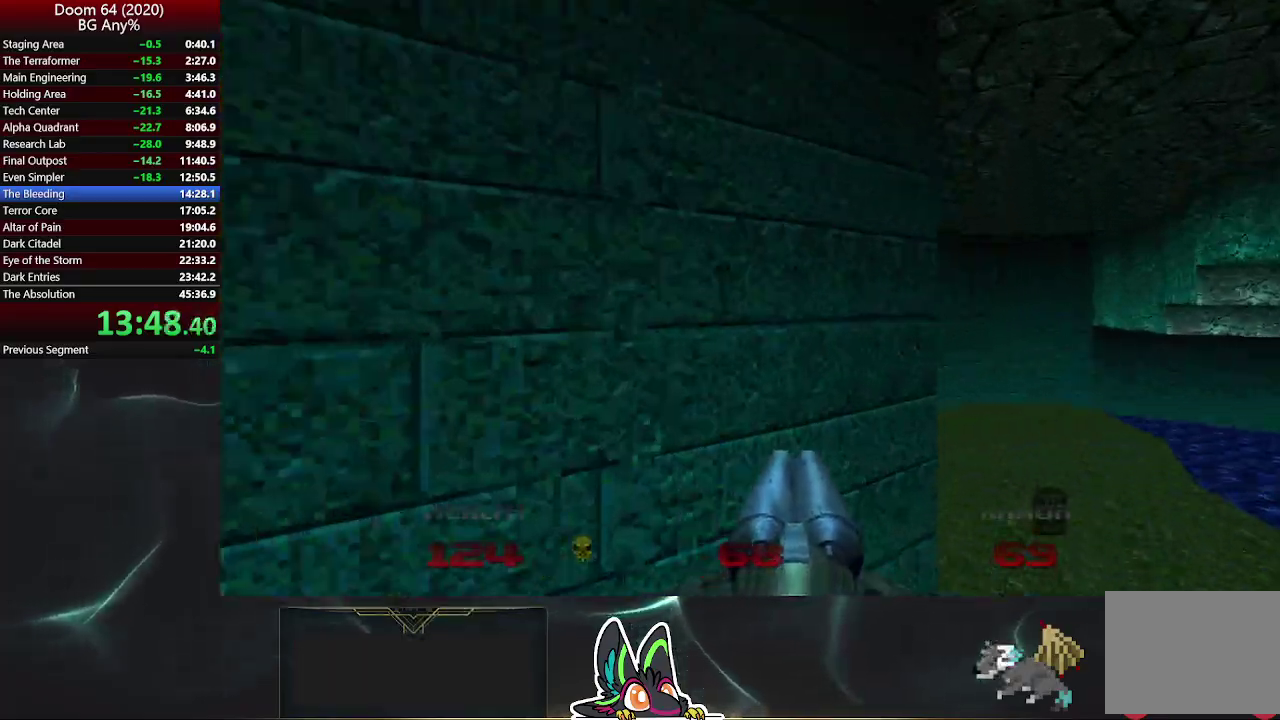
Gameplay with a controller (PlayStation layout); each line is a JSON object with the inputs held at the frame after it. "events" lists button and stick changes between this image and that frame as [ms after this image, input, new state], when the widget could be followed in between.
{"buttons": [], "left_stick": "up-right", "right_stick": "center", "events": [[150, "right_stick", "right"], [400, "right_stick", "center"]]}
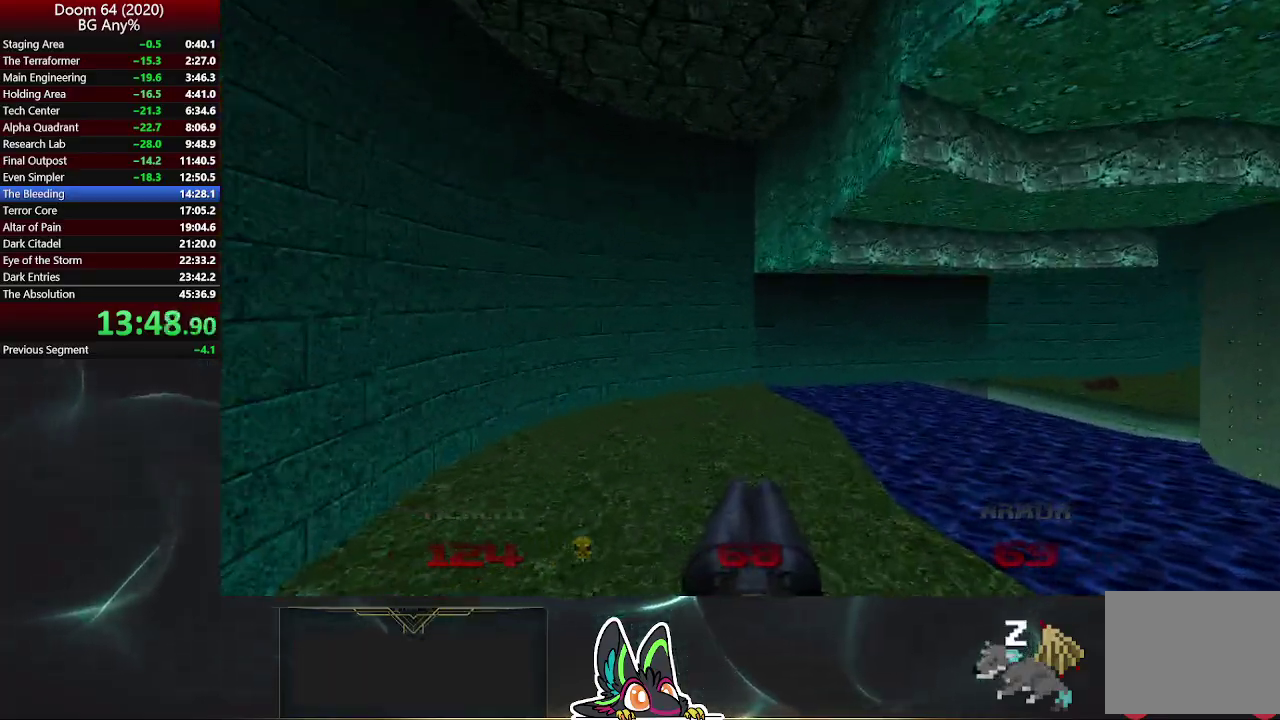
{"buttons": [], "left_stick": "up-right", "right_stick": "center", "events": [[133, "right_stick", "right"], [500, "right_stick", "center"]]}
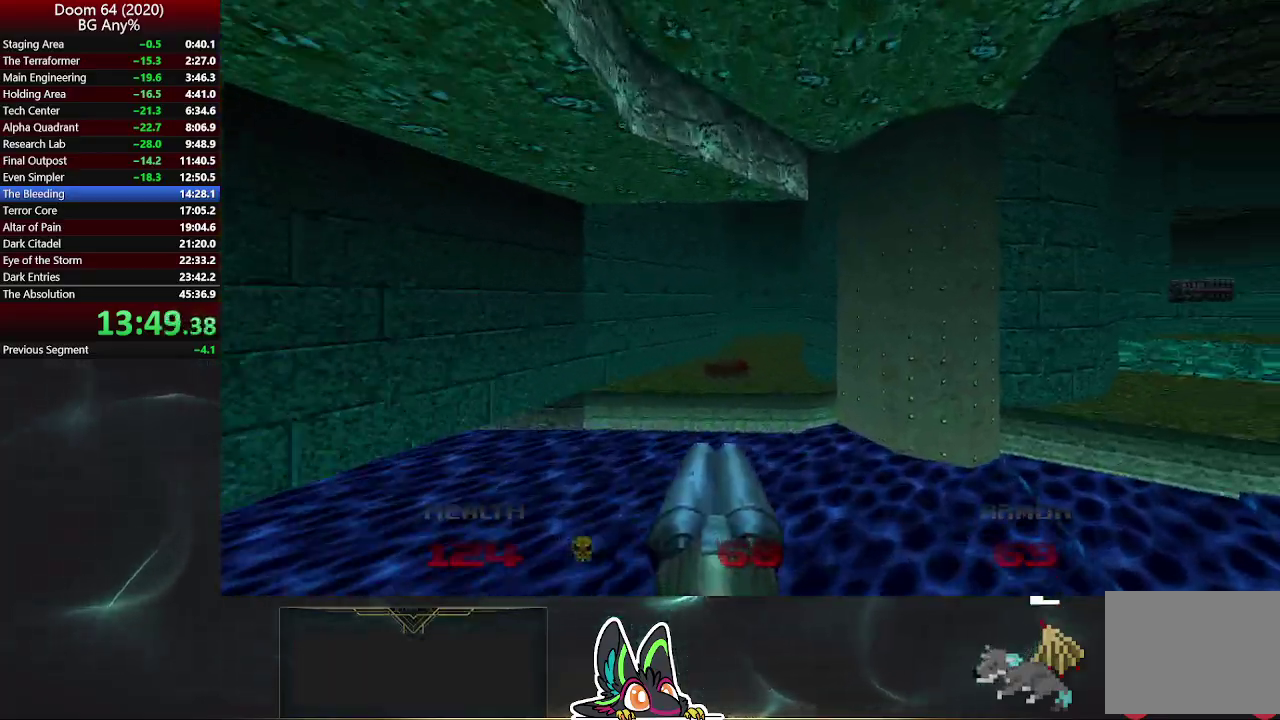
{"buttons": [], "left_stick": "up-right", "right_stick": "center", "events": [[183, "left_stick", "up"], [383, "left_stick", "up-right"]]}
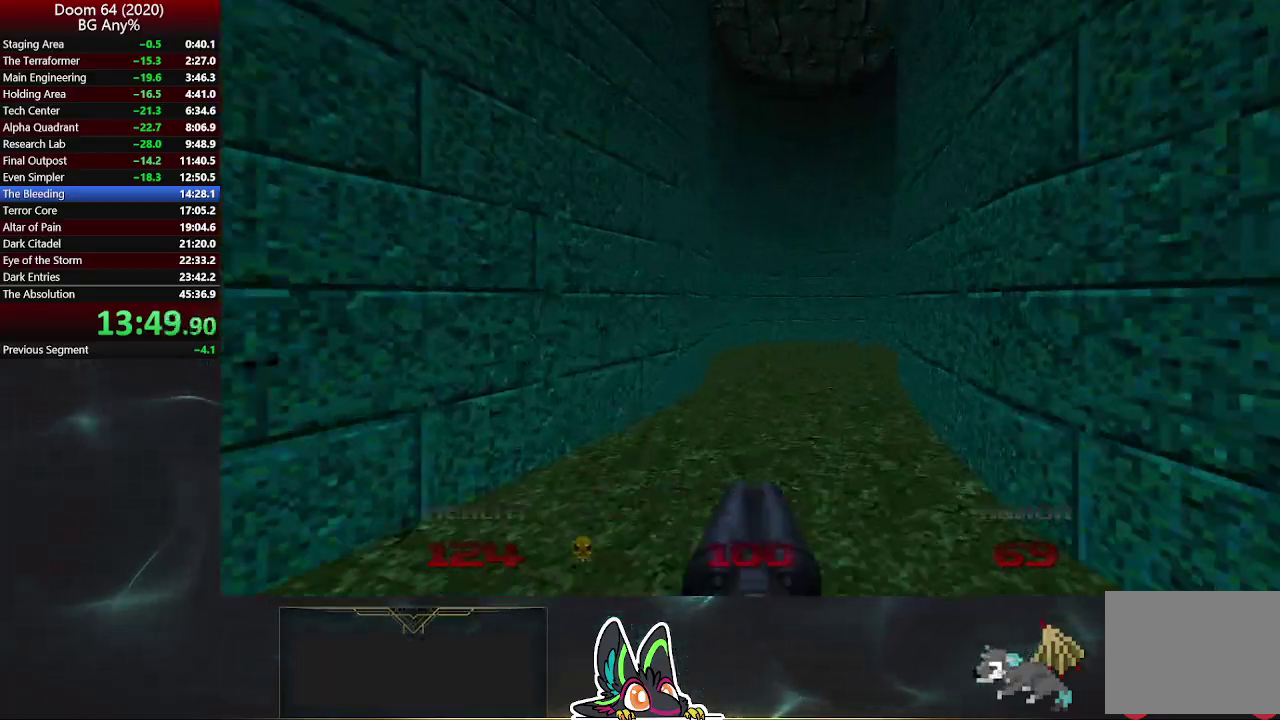
{"buttons": [], "left_stick": "up", "right_stick": "center", "events": [[467, "left_stick", "up"]]}
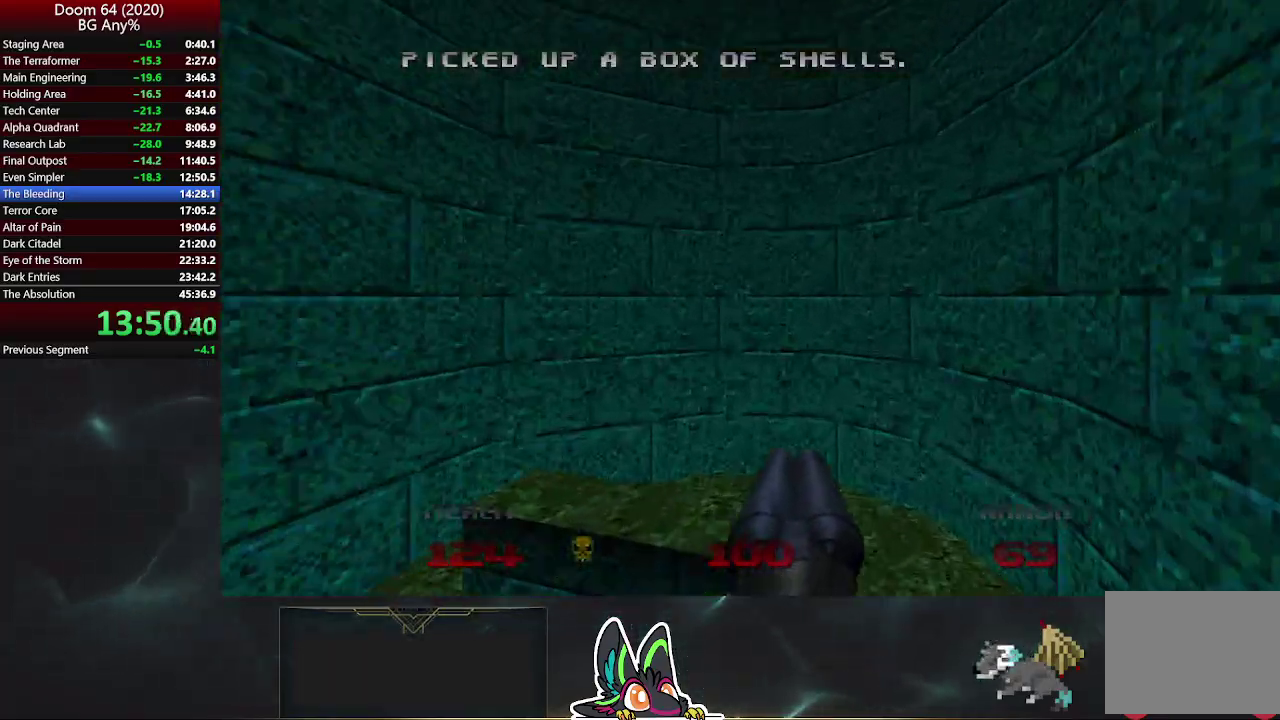
{"buttons": [], "left_stick": "down-right", "right_stick": "right", "events": [[50, "L2", "down"], [50, "left_stick", "down-left"], [133, "left_stick", "down"], [183, "left_stick", "up-right"], [283, "right_stick", "up-right"], [333, "right_stick", "right"], [350, "L2", "up"], [383, "left_stick", "down"], [500, "left_stick", "down-right"]]}
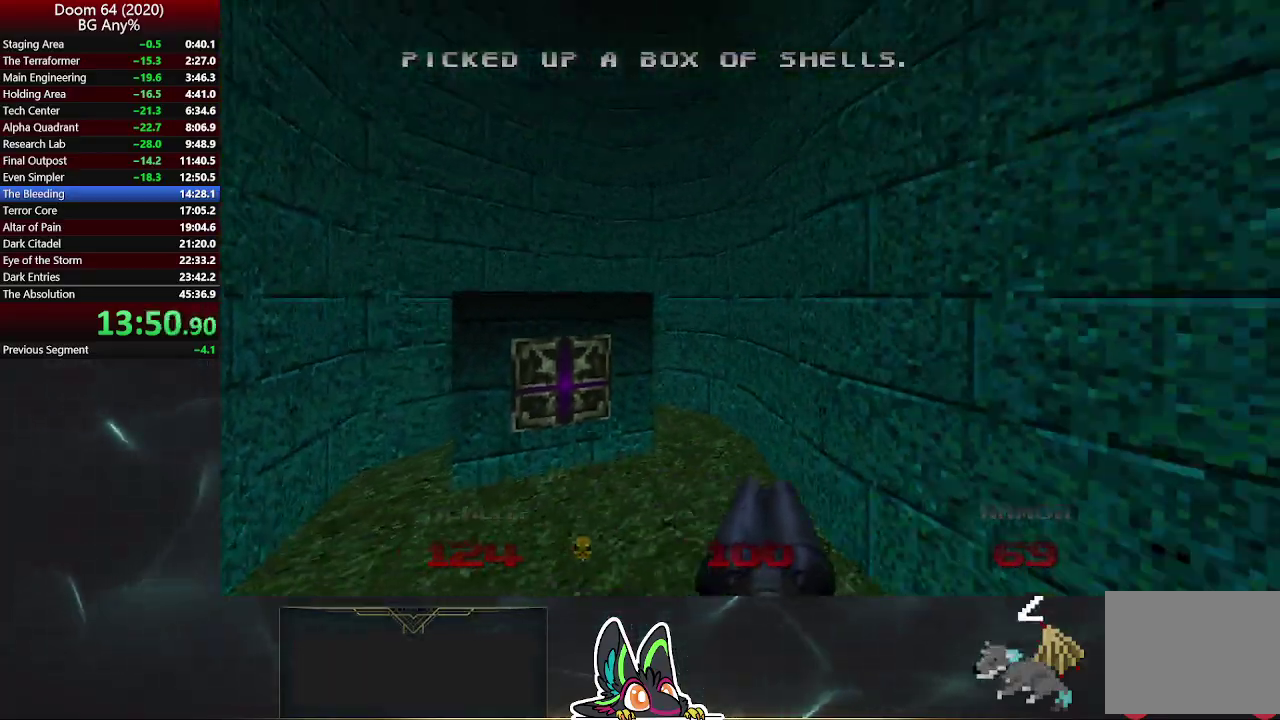
{"buttons": ["R2"], "left_stick": "up-right", "right_stick": "up-left", "events": [[133, "left_stick", "up-right"], [333, "R2", "down"], [383, "right_stick", "up"], [500, "right_stick", "up-left"]]}
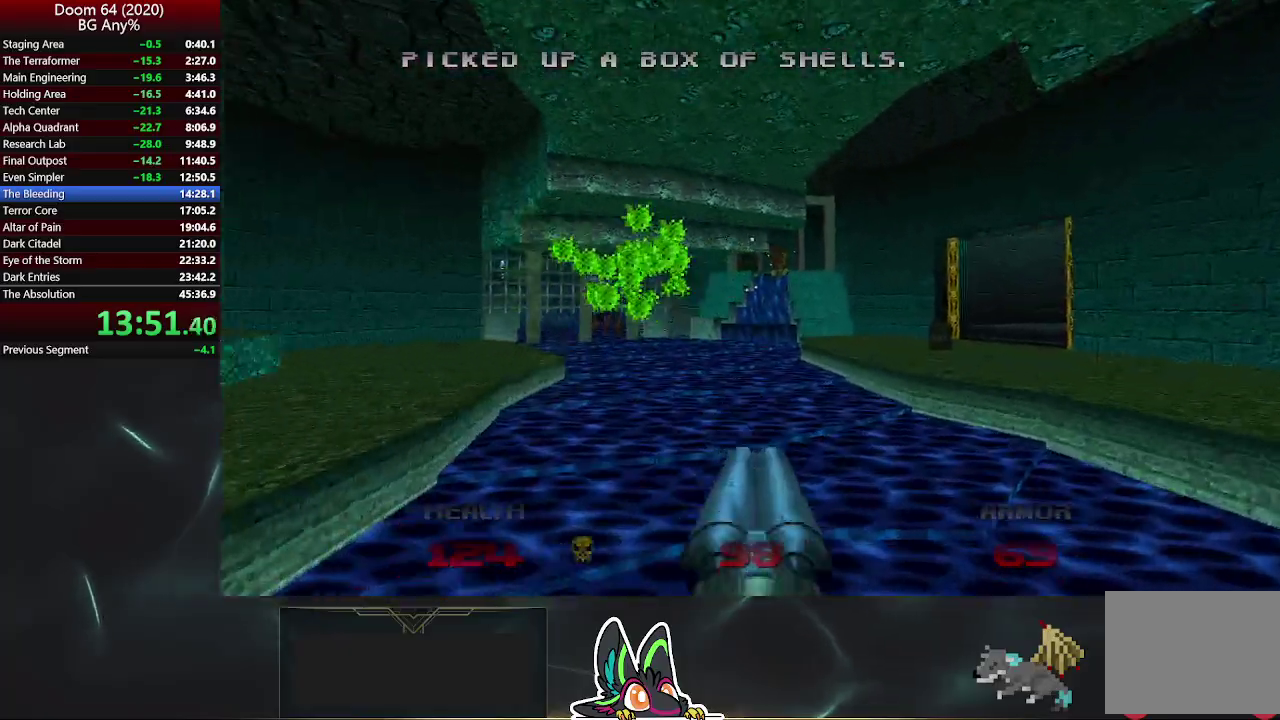
{"buttons": [], "left_stick": "up-right", "right_stick": "up-left", "events": [[167, "R2", "up"]]}
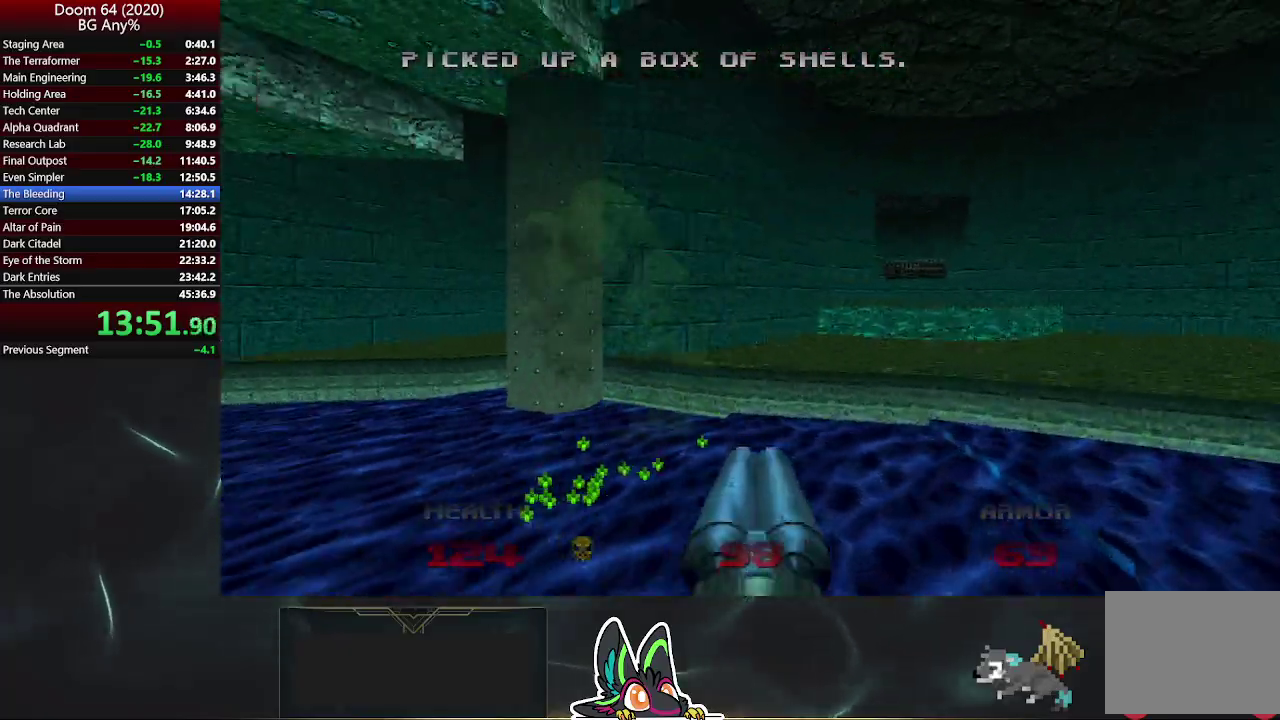
{"buttons": ["R2"], "left_stick": "down", "right_stick": "up-left", "events": [[267, "R2", "down"], [300, "left_stick", "down-right"], [450, "left_stick", "down"]]}
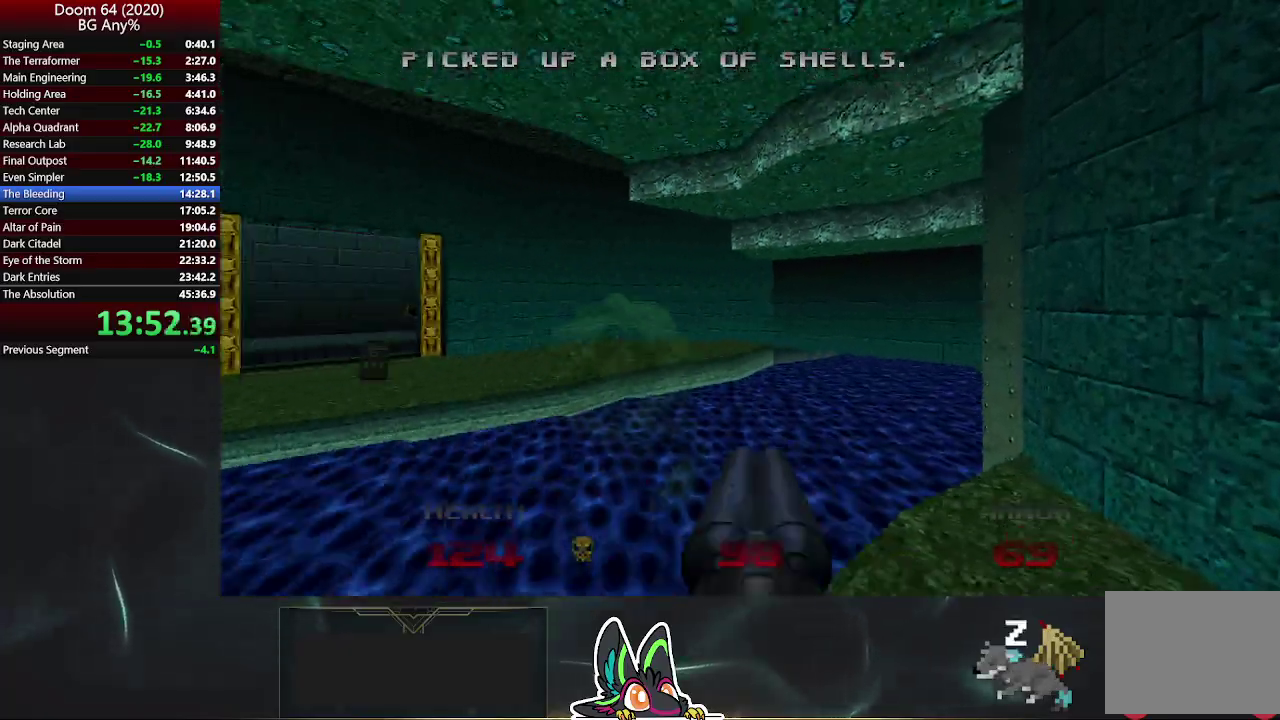
{"buttons": ["R2"], "left_stick": "down-right", "right_stick": "center", "events": [[133, "right_stick", "center"], [183, "left_stick", "down-right"]]}
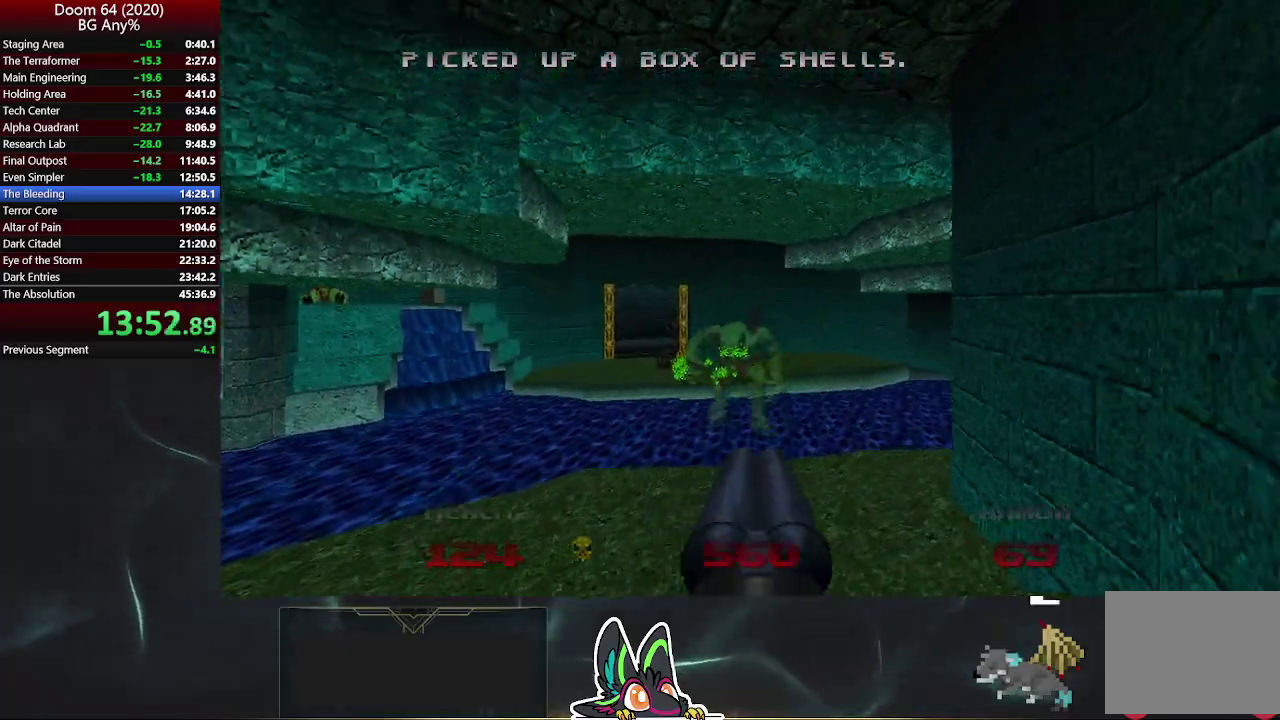
{"buttons": [], "left_stick": "up-right", "right_stick": "center", "events": [[150, "left_stick", "down"], [167, "R2", "up"], [217, "right_stick", "left"], [300, "right_stick", "center"], [383, "left_stick", "up"], [433, "left_stick", "up-right"]]}
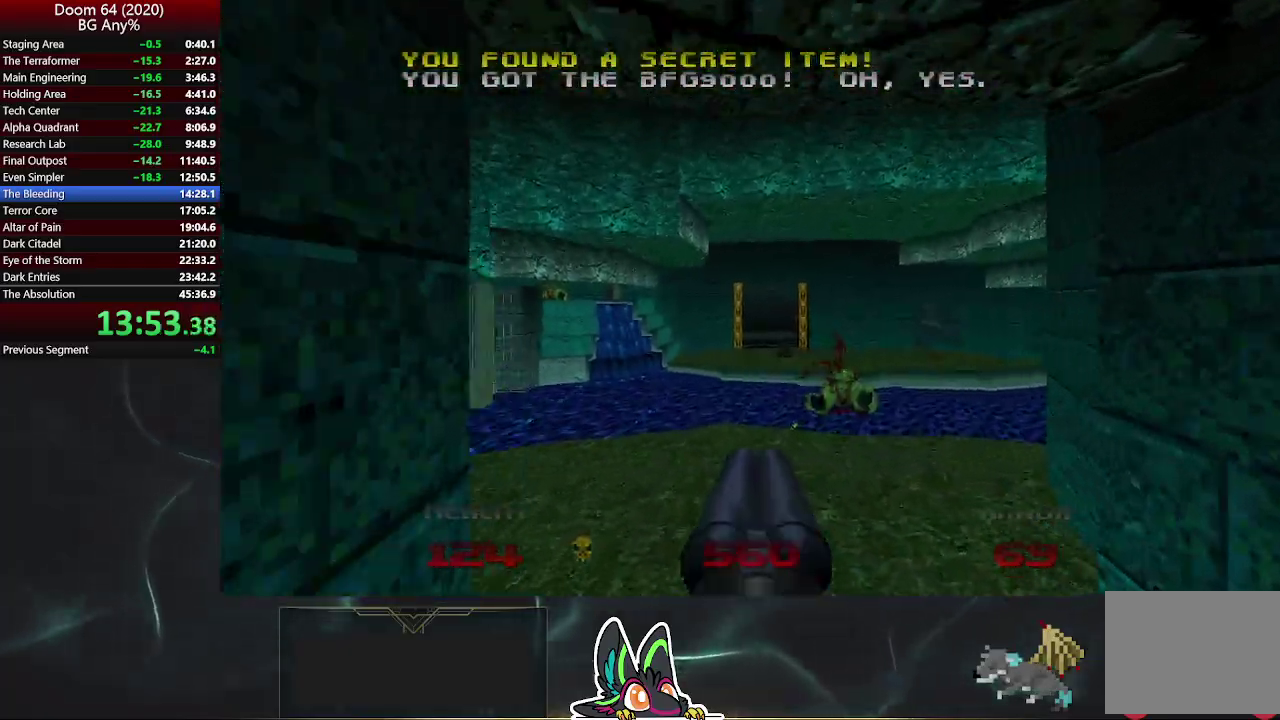
{"buttons": [], "left_stick": "up", "right_stick": "center", "events": [[183, "DPAD_LEFT", "down"], [300, "DPAD_LEFT", "up"], [300, "left_stick", "up"]]}
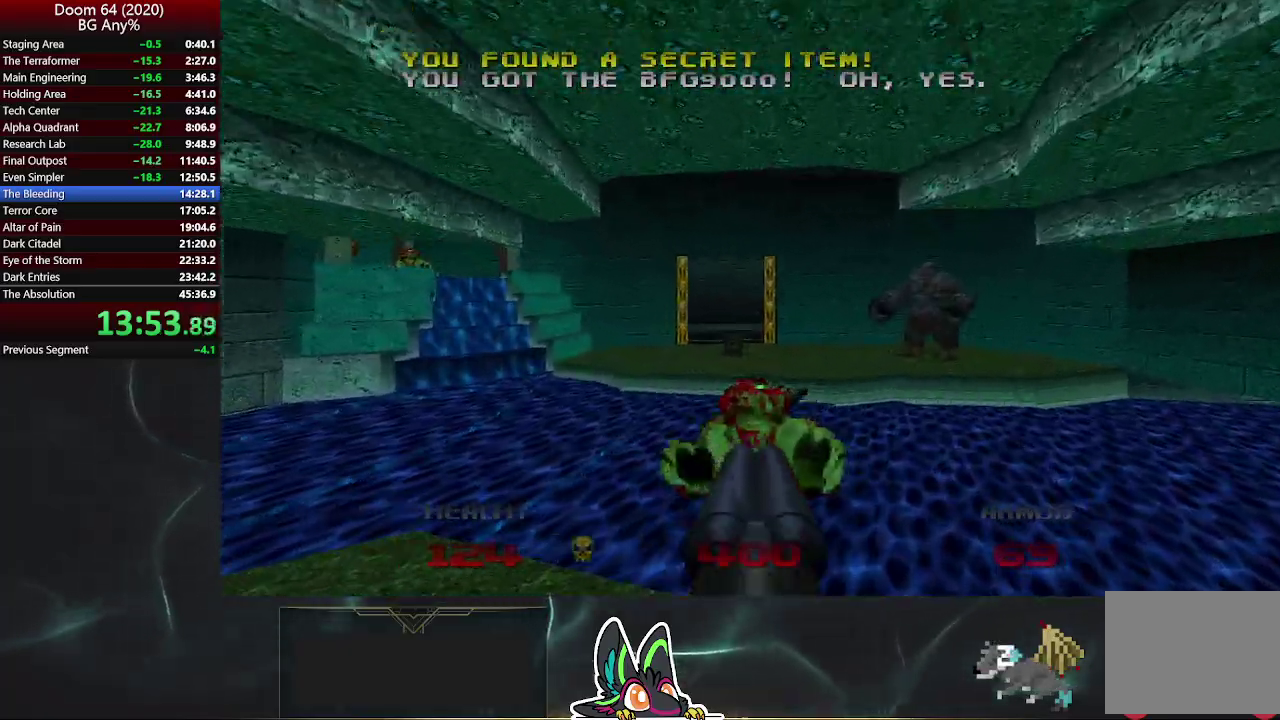
{"buttons": [], "left_stick": "up", "right_stick": "center", "events": [[283, "left_stick", "up-left"], [450, "left_stick", "up"]]}
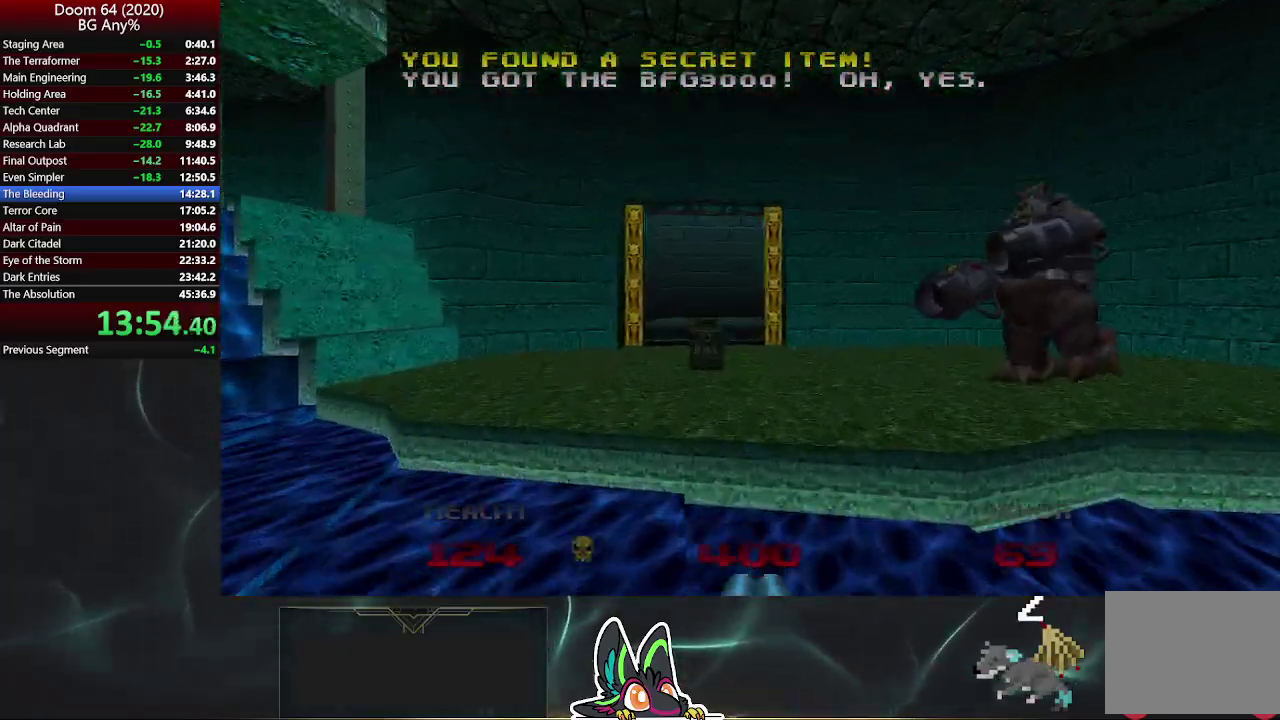
{"buttons": [], "left_stick": "up", "right_stick": "center", "events": []}
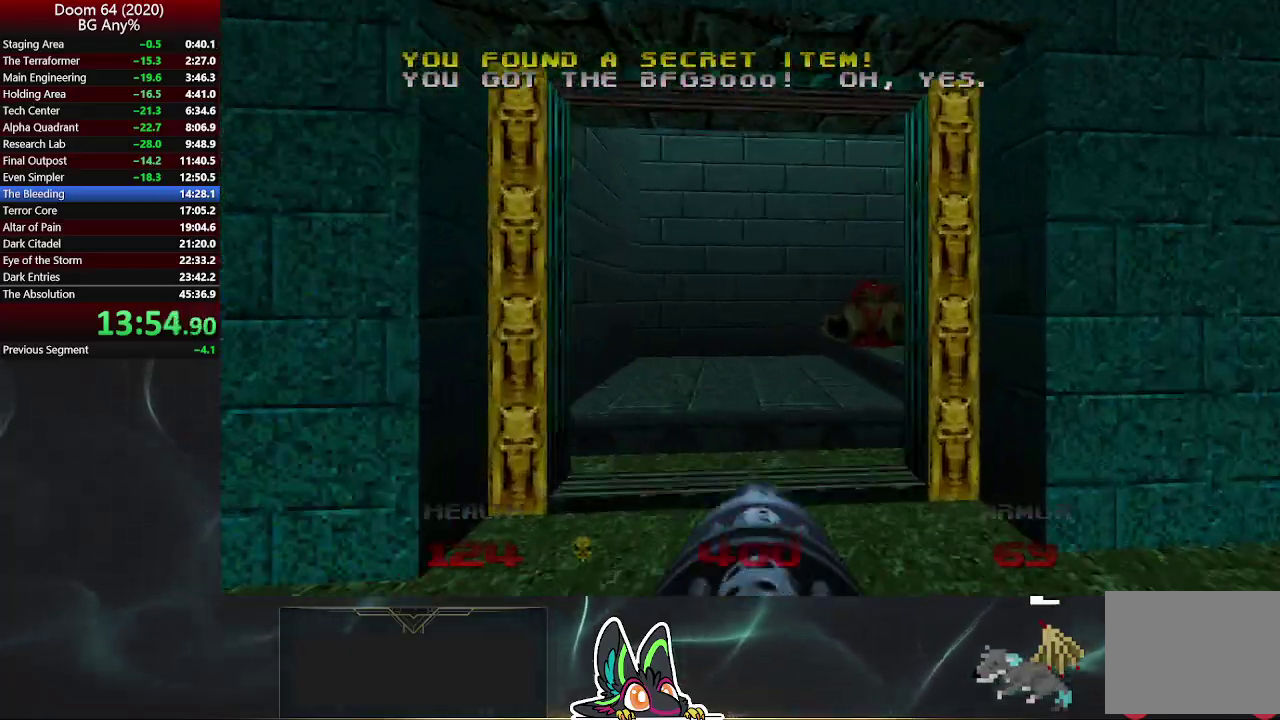
{"buttons": [], "left_stick": "up-right", "right_stick": "center", "events": [[133, "right_stick", "right"], [300, "right_stick", "center"], [333, "left_stick", "up-right"], [433, "left_stick", "down-left"], [500, "left_stick", "up-right"]]}
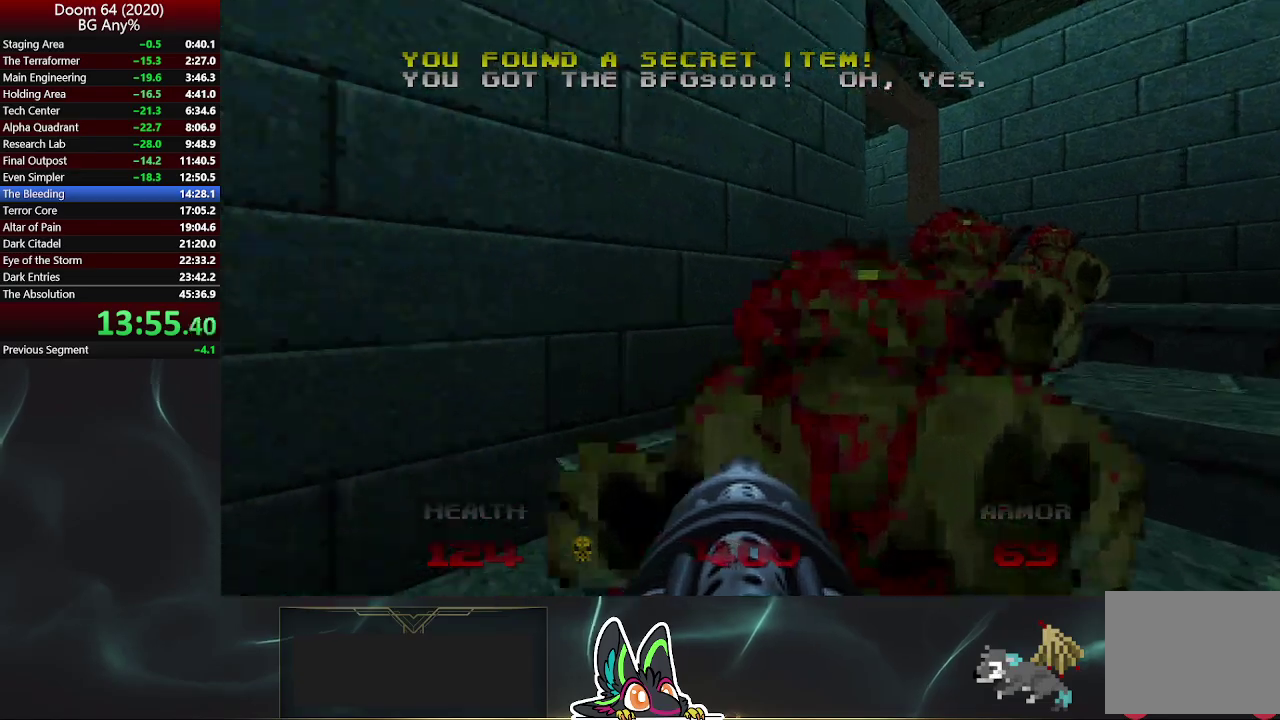
{"buttons": [], "left_stick": "up-right", "right_stick": "left", "events": [[50, "left_stick", "right"], [50, "right_stick", "left"], [250, "left_stick", "down-left"], [300, "left_stick", "up-right"]]}
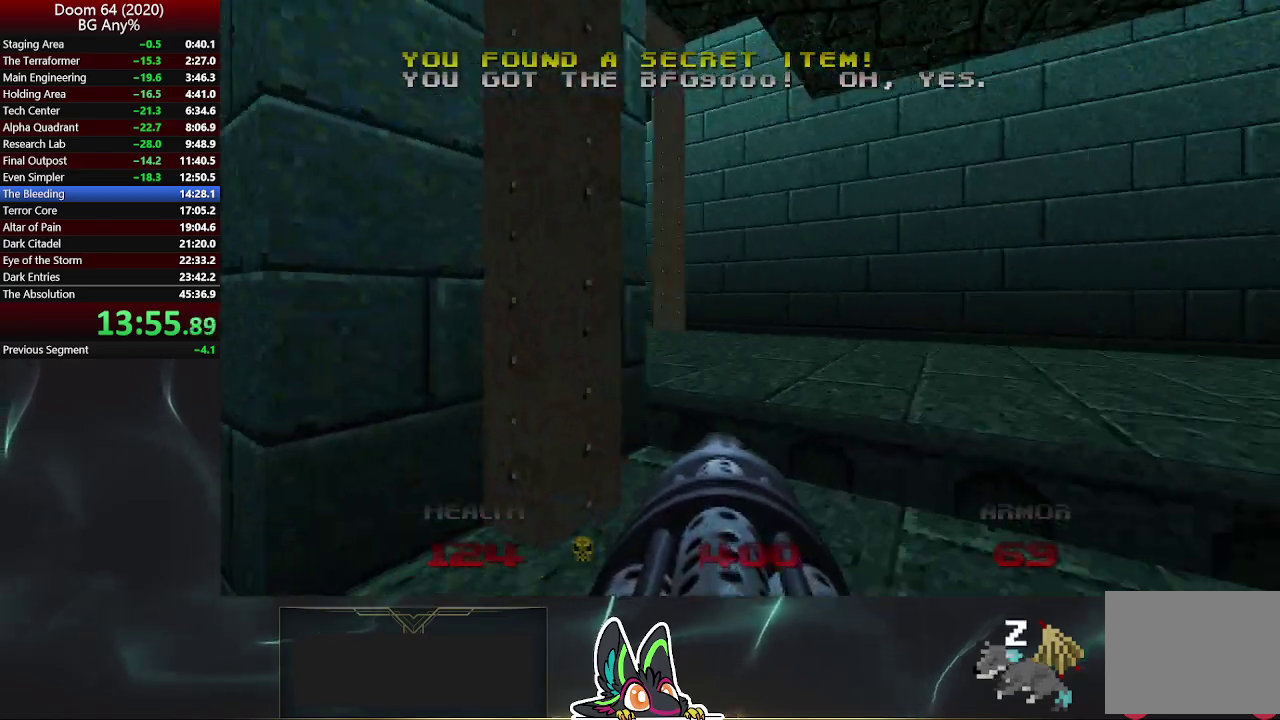
{"buttons": ["R2"], "left_stick": "up-right", "right_stick": "center", "events": [[67, "left_stick", "down-left"], [167, "R2", "down"], [200, "left_stick", "up-right"], [250, "left_stick", "center"], [317, "right_stick", "center"], [500, "left_stick", "up-right"]]}
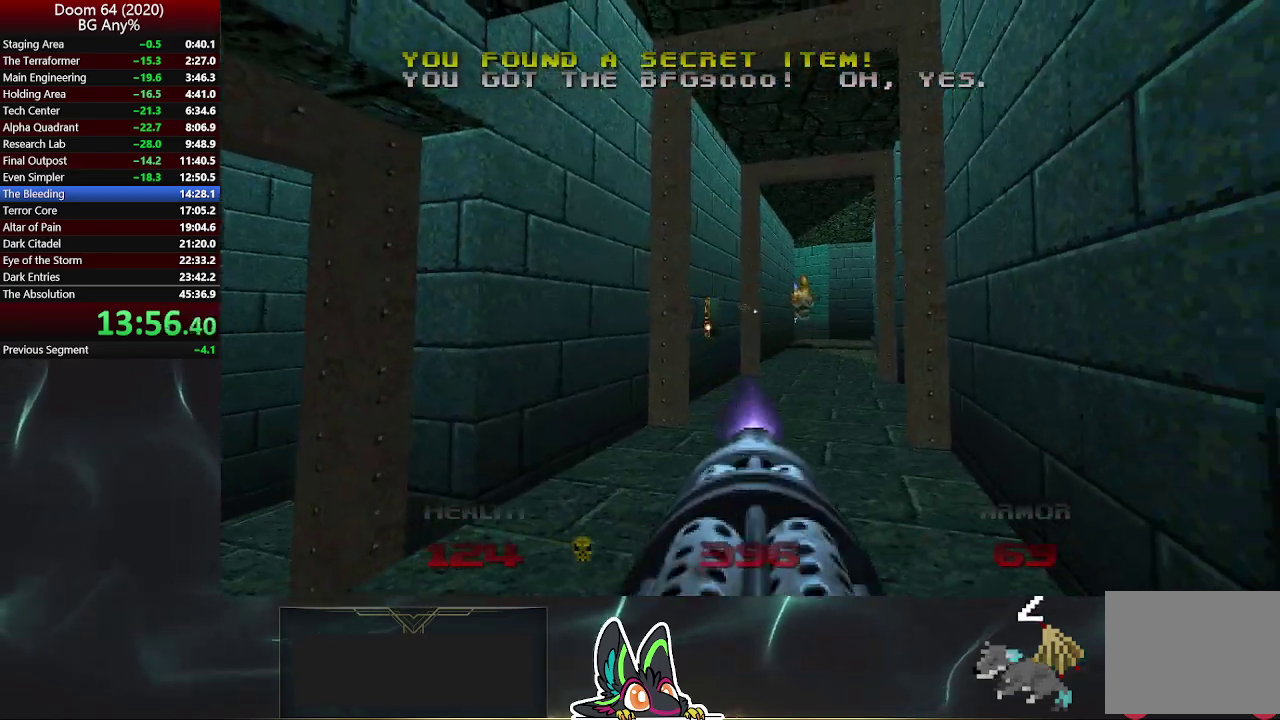
{"buttons": ["R2"], "left_stick": "center", "right_stick": "center", "events": [[133, "left_stick", "up"], [250, "left_stick", "up-left"], [367, "left_stick", "up"], [417, "left_stick", "center"]]}
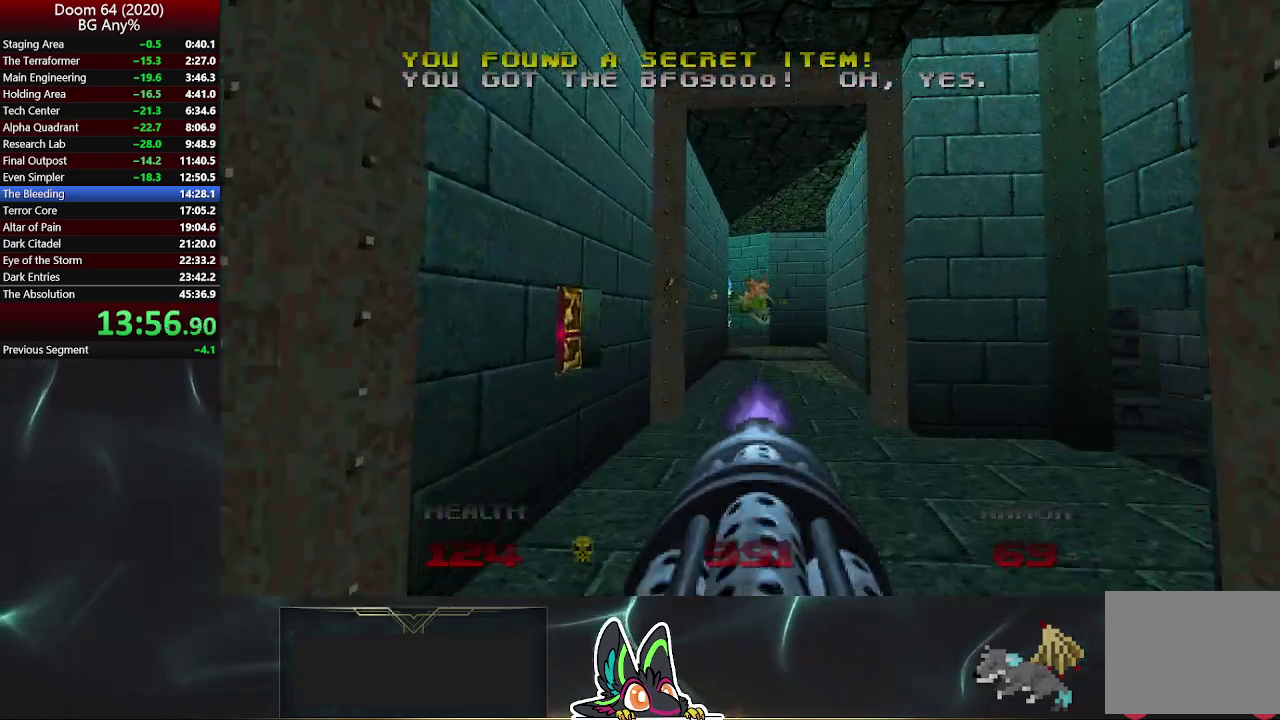
{"buttons": ["R2"], "left_stick": "center", "right_stick": "center", "events": [[183, "left_stick", "up-right"], [333, "left_stick", "center"]]}
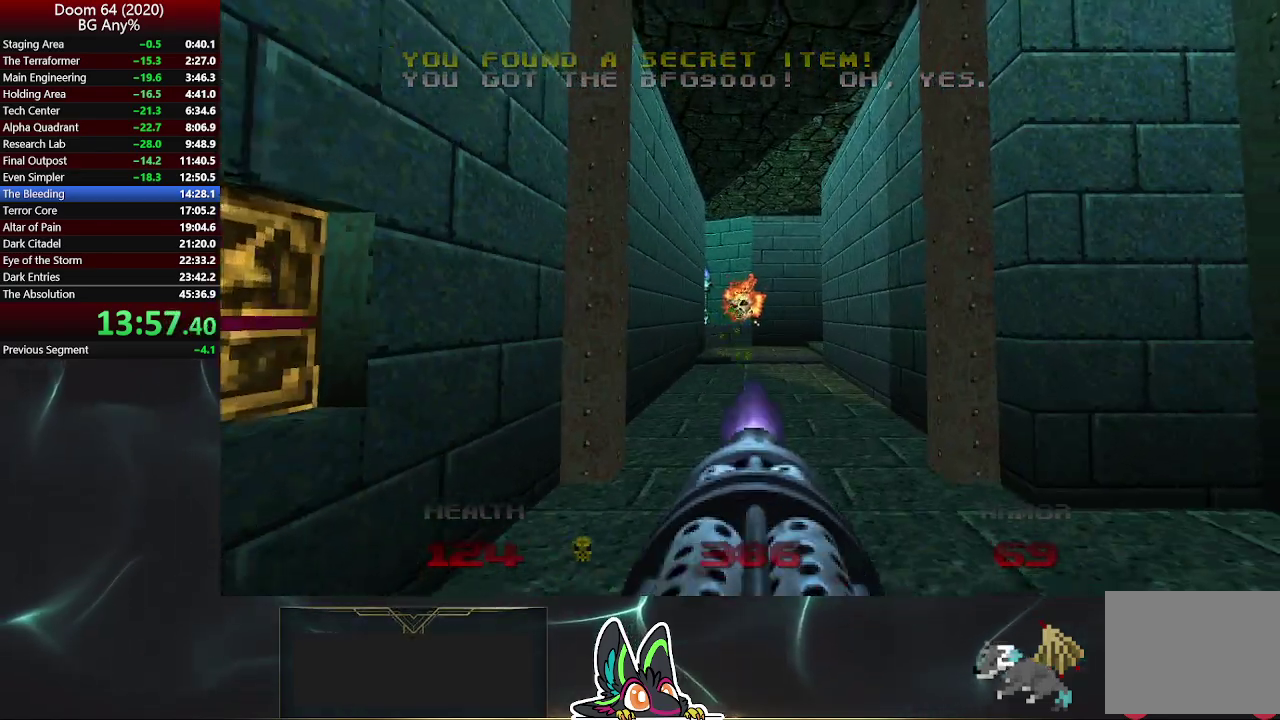
{"buttons": ["DPAD_RIGHT"], "left_stick": "center", "right_stick": "center", "events": [[233, "R2", "up"], [317, "DPAD_RIGHT", "down"], [367, "DPAD_RIGHT", "up"], [433, "DPAD_RIGHT", "down"]]}
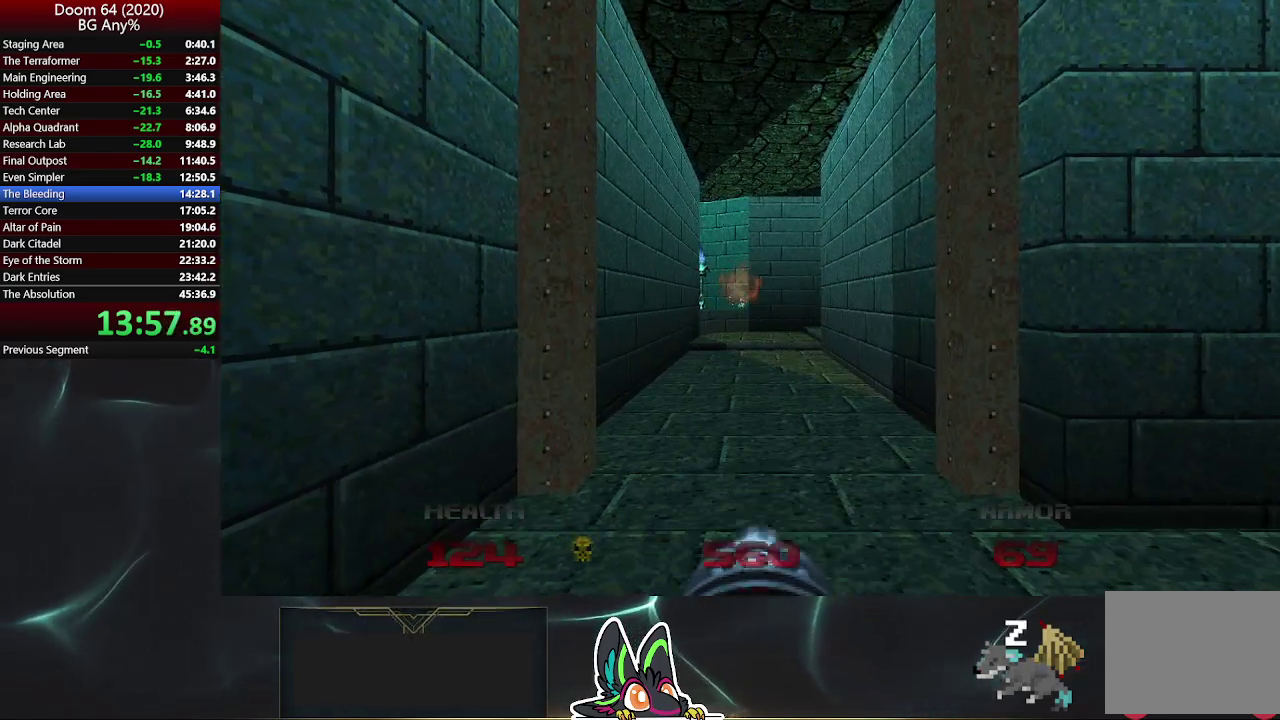
{"buttons": [], "left_stick": "up-right", "right_stick": "right", "events": [[133, "DPAD_RIGHT", "up"], [167, "left_stick", "up-right"], [267, "right_stick", "up-right"], [350, "right_stick", "right"]]}
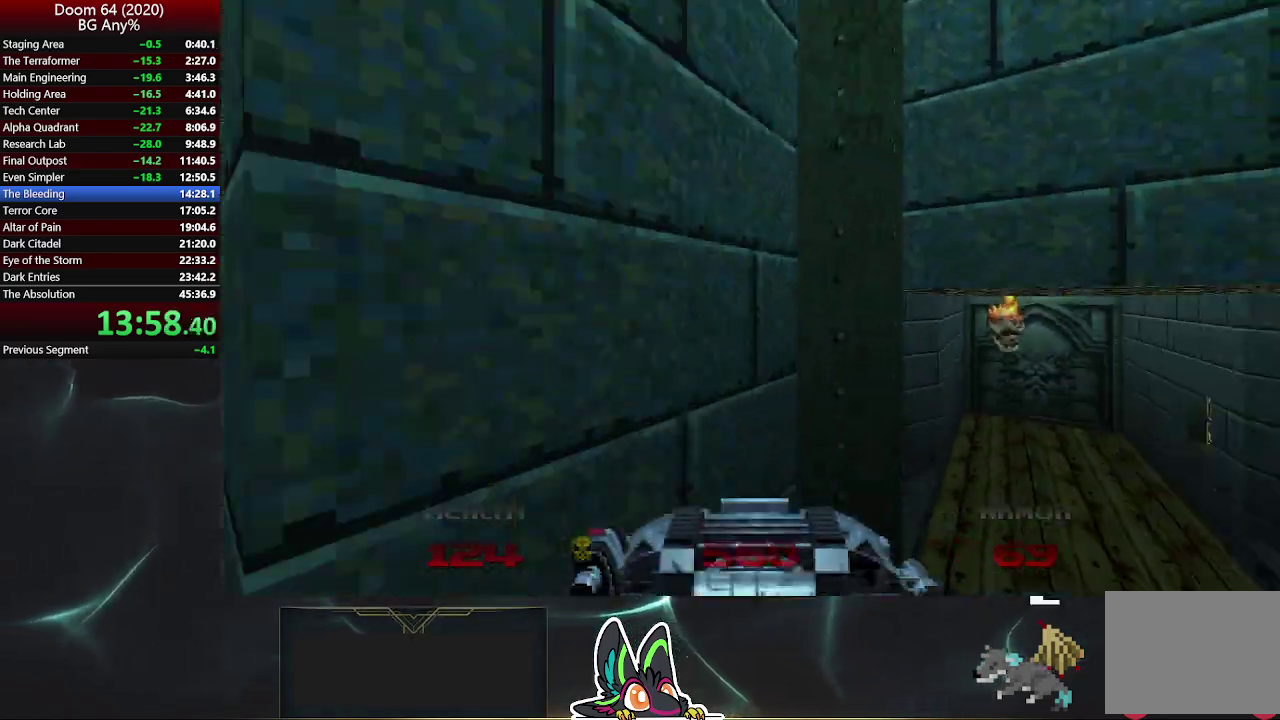
{"buttons": ["R2"], "left_stick": "up", "right_stick": "center", "events": [[83, "right_stick", "center"], [367, "left_stick", "up"], [500, "R2", "down"]]}
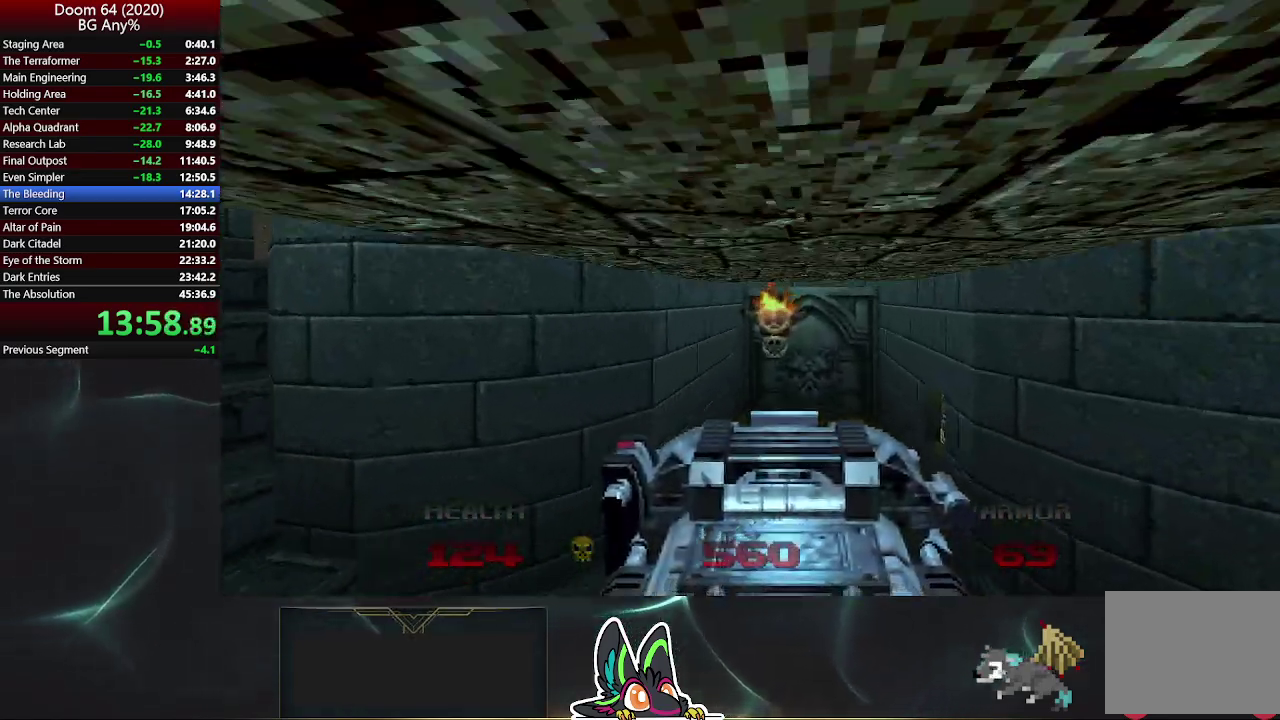
{"buttons": [], "left_stick": "up", "right_stick": "center", "events": [[67, "R2", "up"], [283, "left_stick", "up-right"], [417, "left_stick", "up"]]}
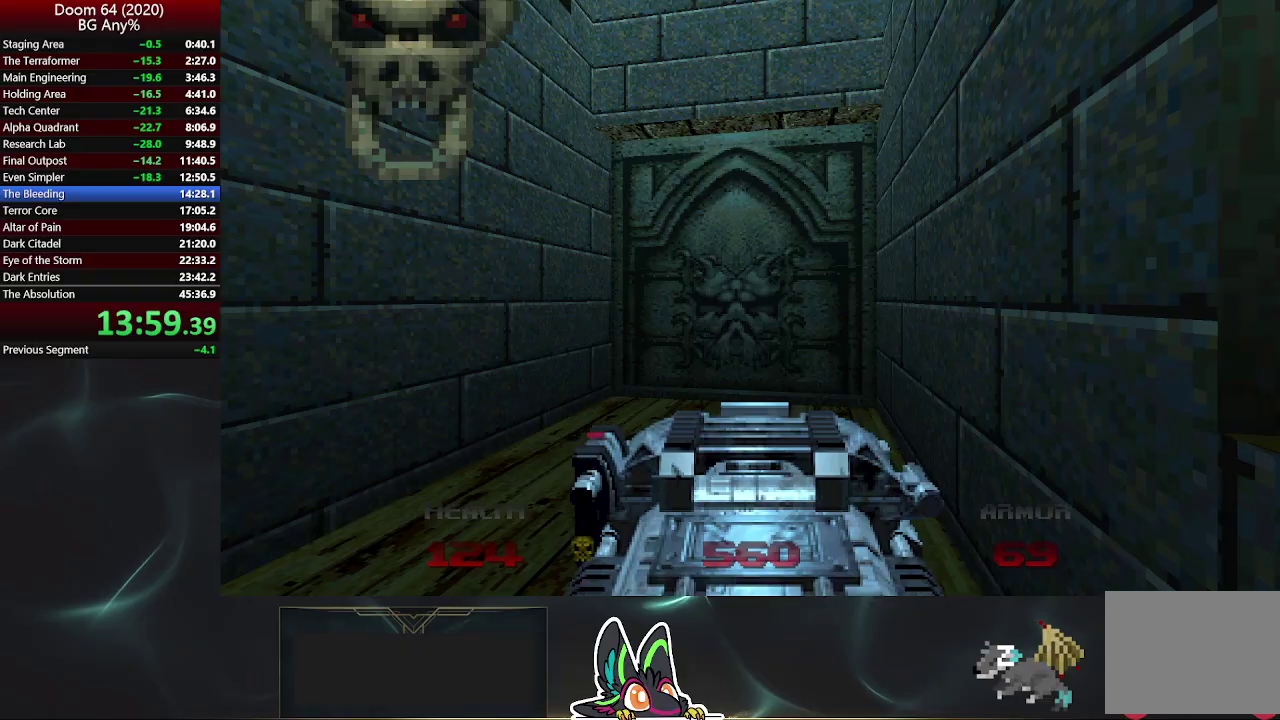
{"buttons": [], "left_stick": "up", "right_stick": "center", "events": [[333, "L2", "down"], [483, "L2", "up"]]}
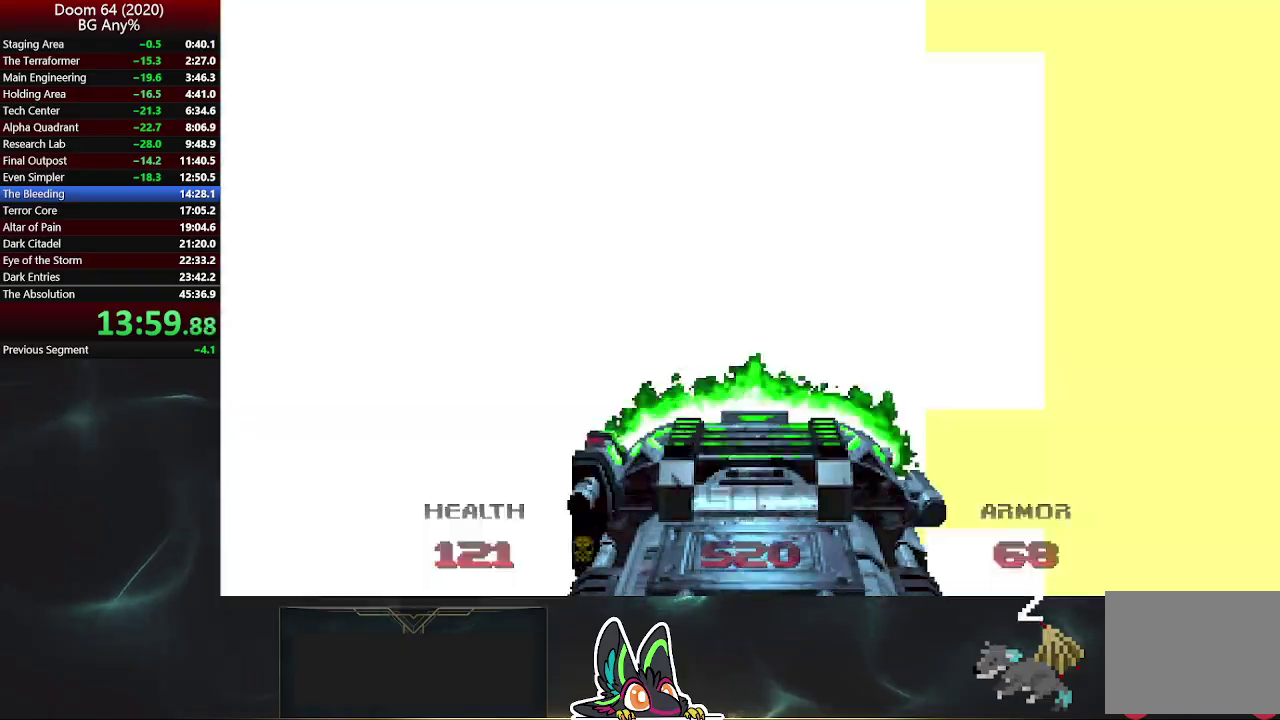
{"buttons": [], "left_stick": "up-right", "right_stick": "center", "events": [[217, "left_stick", "up-right"]]}
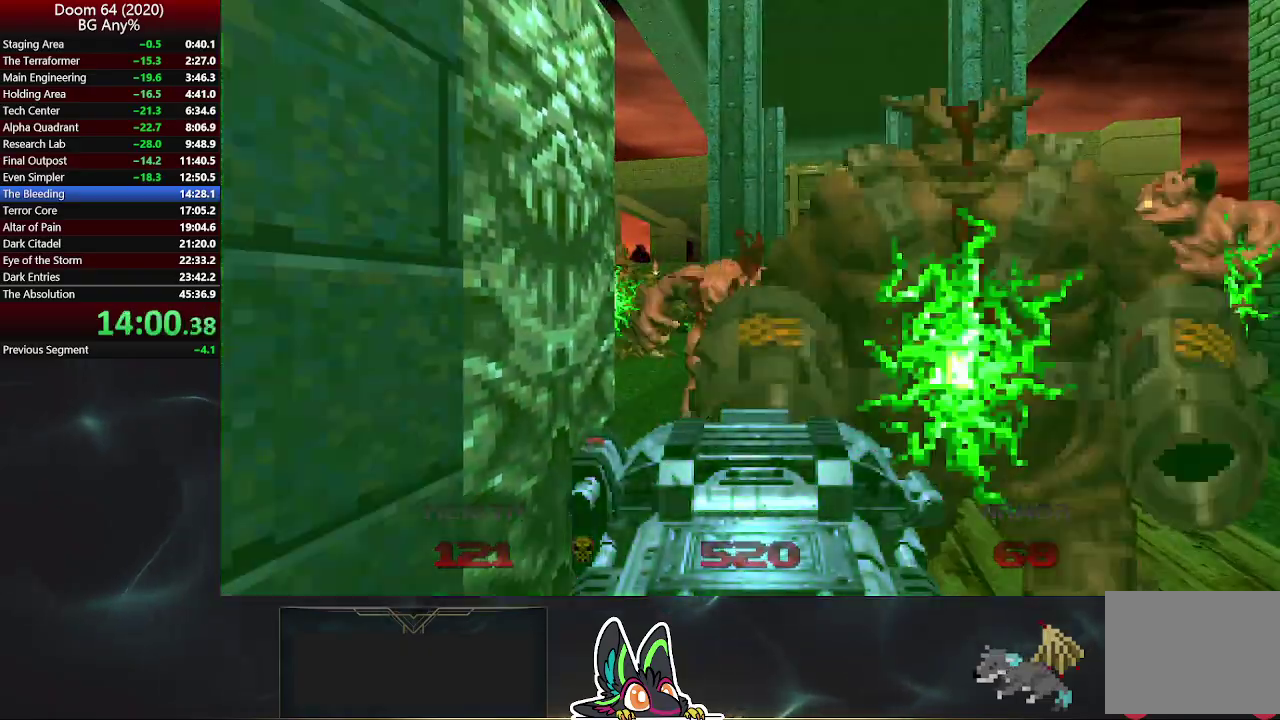
{"buttons": [], "left_stick": "up-right", "right_stick": "center", "events": []}
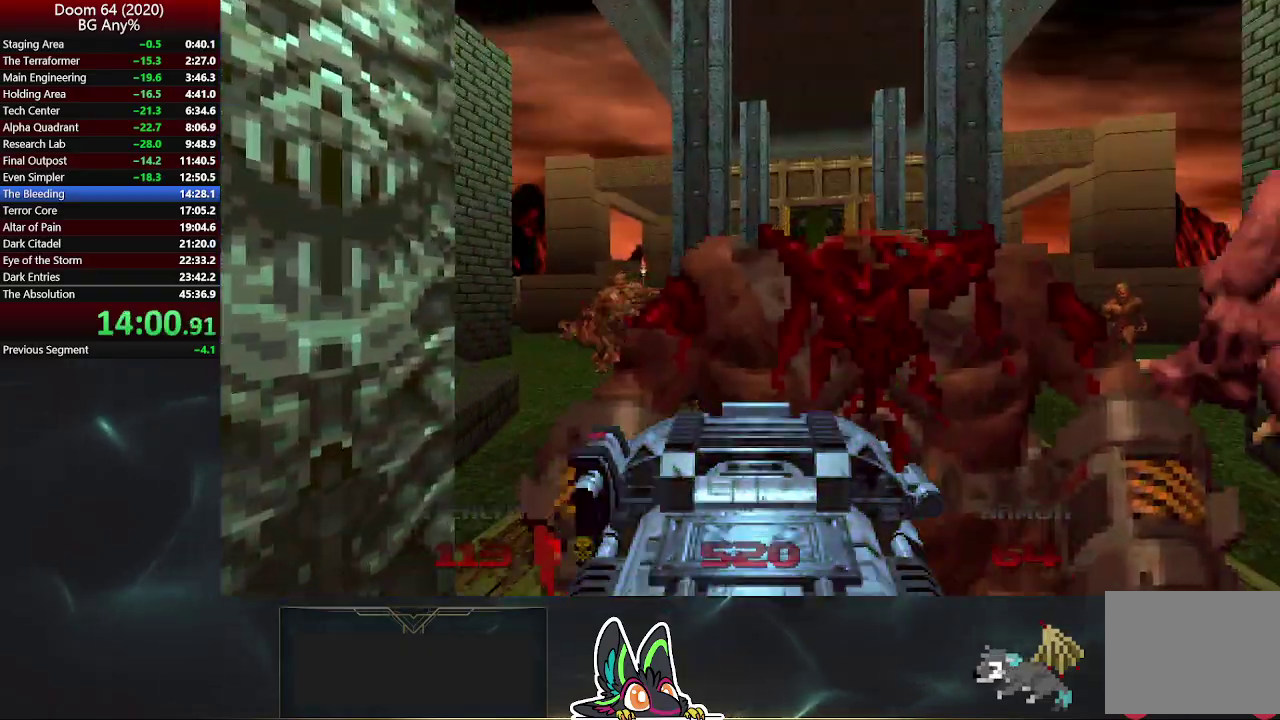
{"buttons": [], "left_stick": "up-right", "right_stick": "center", "events": [[383, "right_stick", "up-left"], [467, "right_stick", "center"]]}
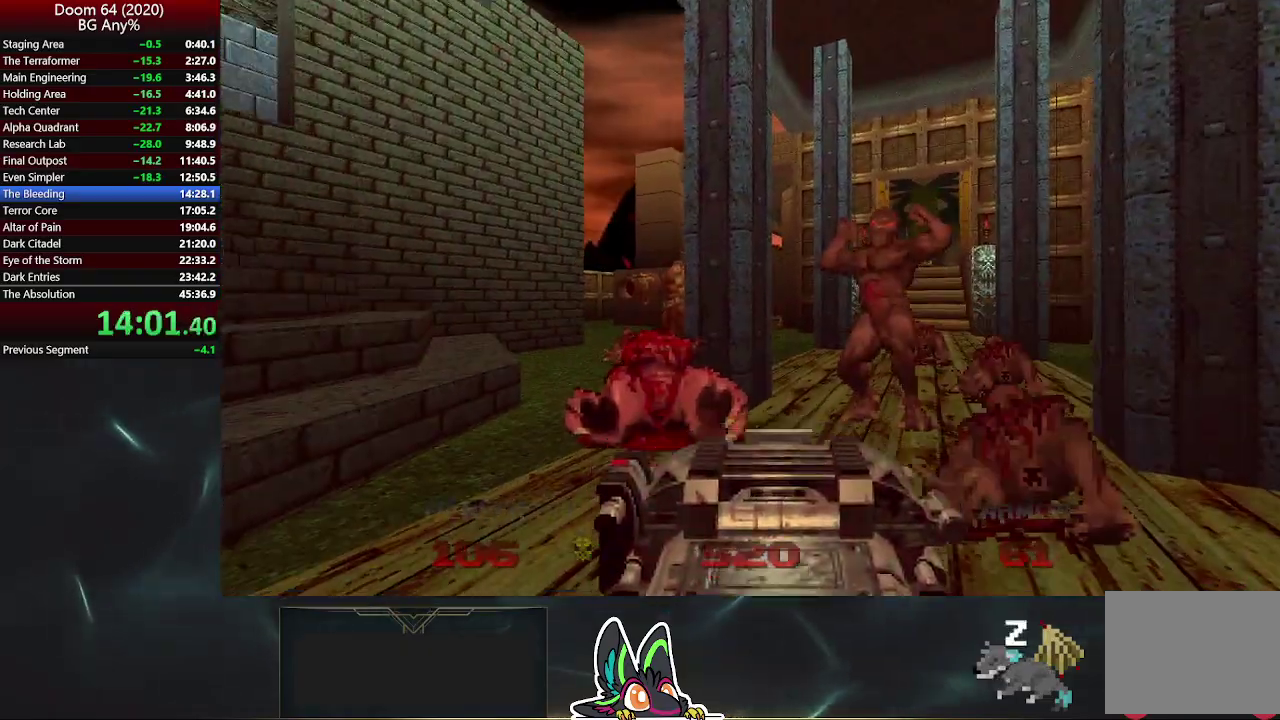
{"buttons": [], "left_stick": "up-left", "right_stick": "center", "events": [[333, "left_stick", "up"], [383, "left_stick", "up-left"]]}
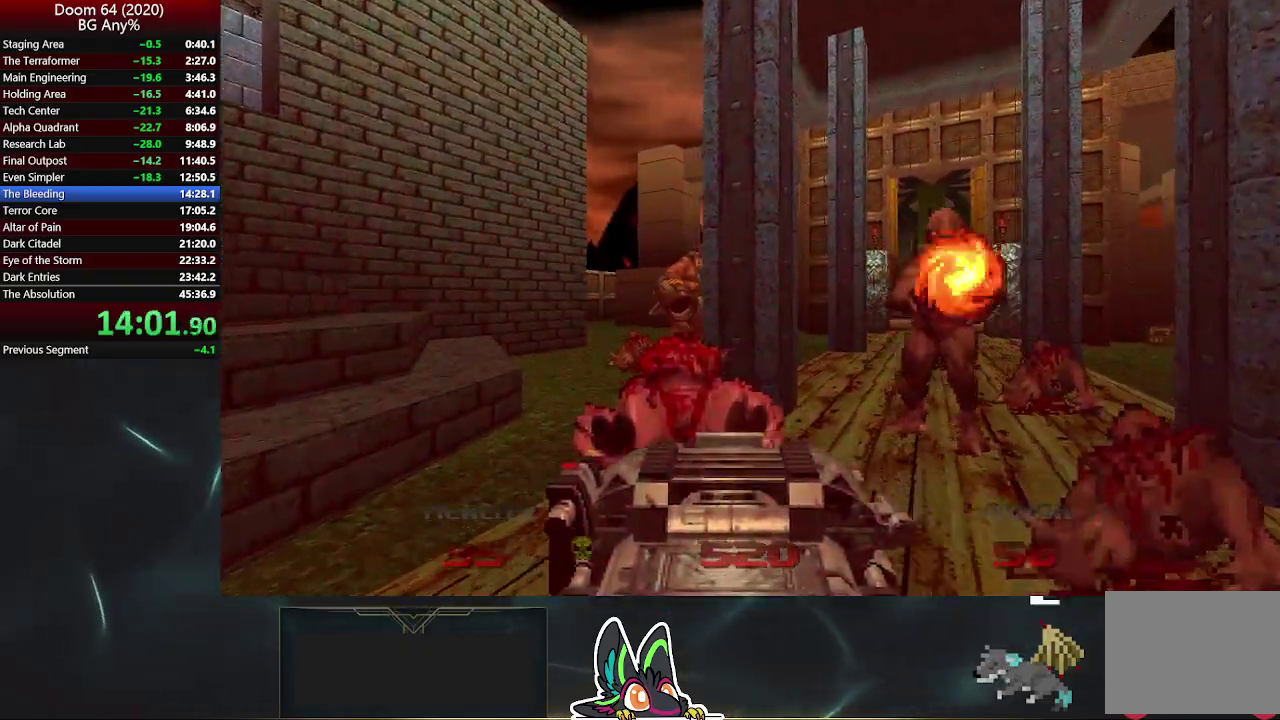
{"buttons": [], "left_stick": "up", "right_stick": "center", "events": [[133, "left_stick", "up"], [400, "left_stick", "up-right"], [467, "left_stick", "up"]]}
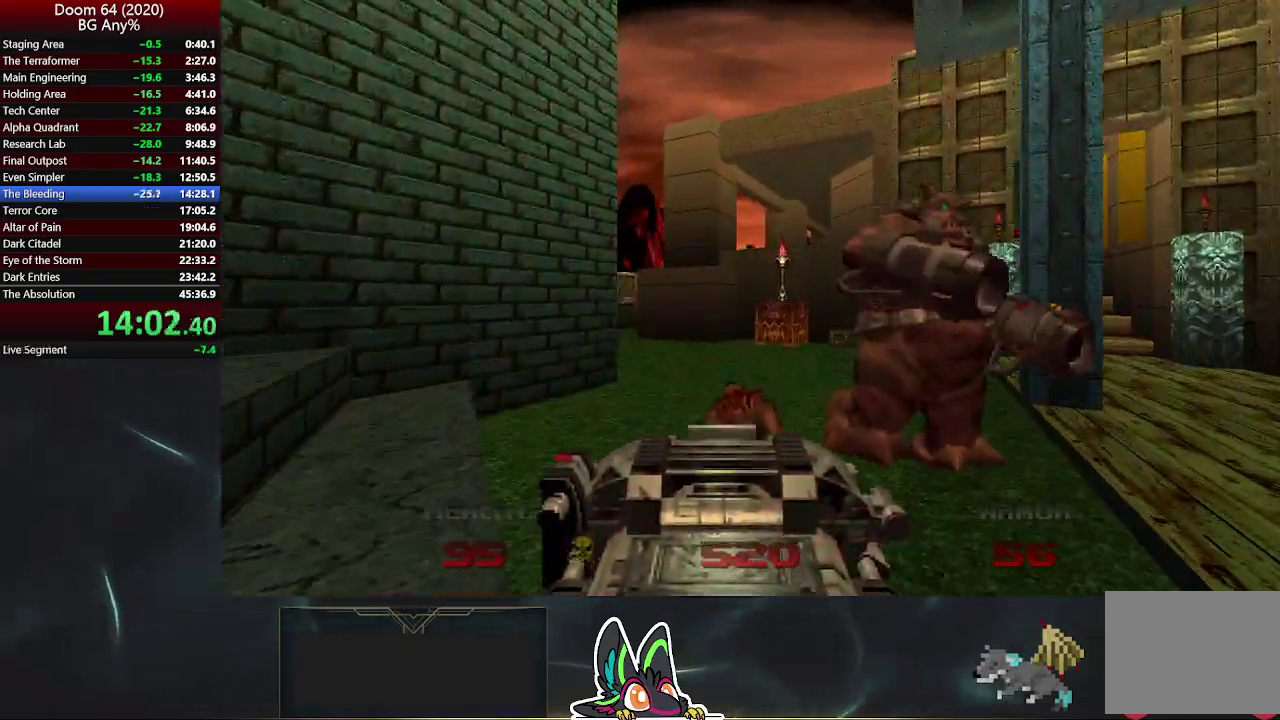
{"buttons": [], "left_stick": "up-right", "right_stick": "center", "events": [[150, "right_stick", "right"], [350, "right_stick", "center"], [400, "left_stick", "up-right"]]}
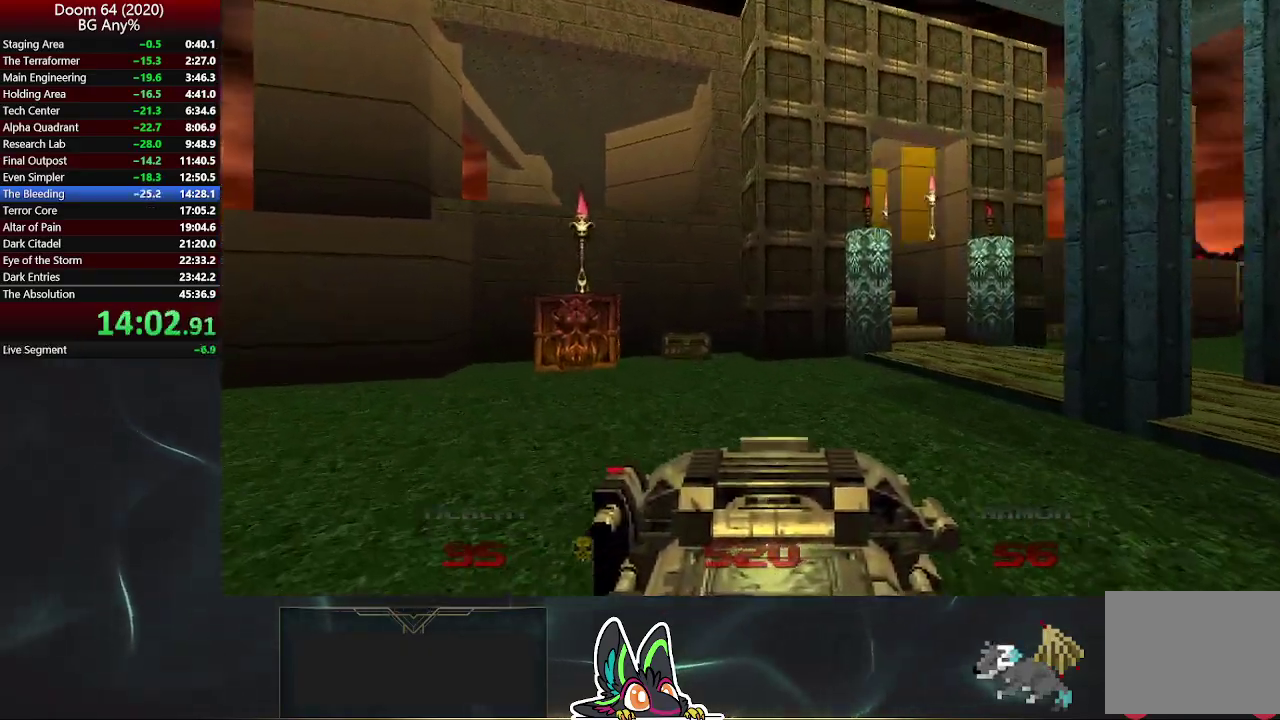
{"buttons": [], "left_stick": "up-right", "right_stick": "center", "events": []}